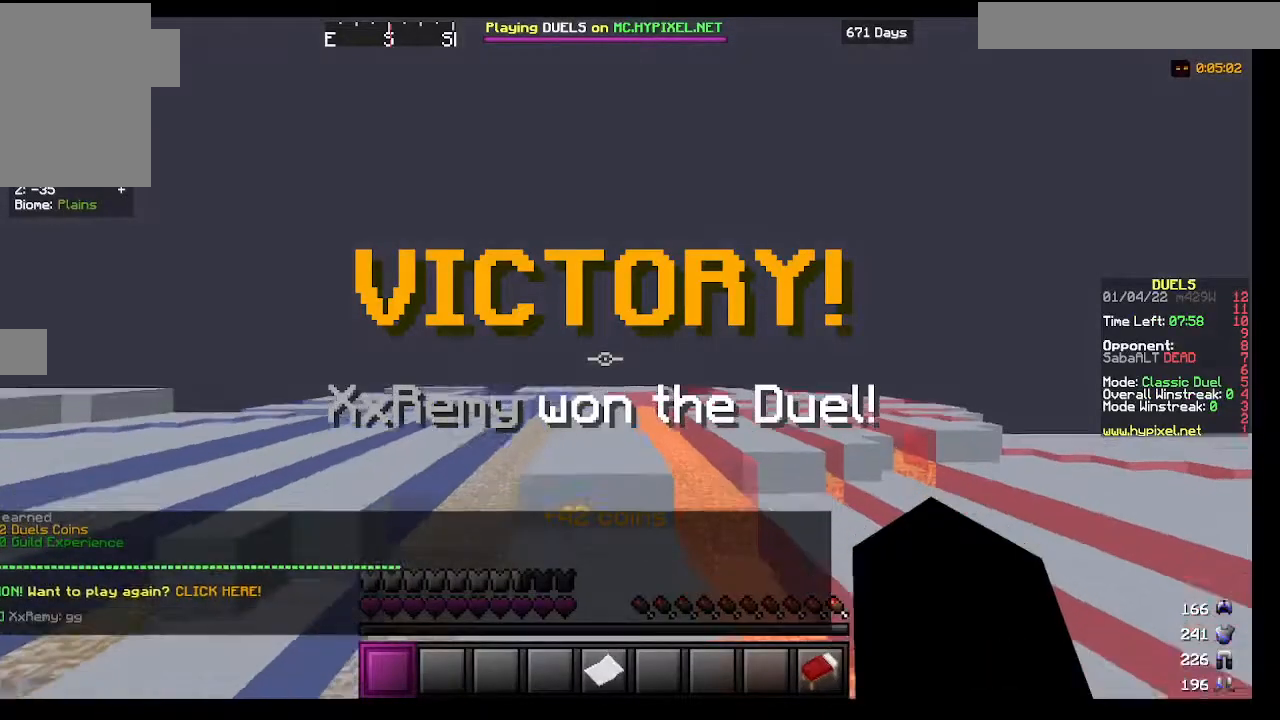
Gameplay with keyboard and mouse; each line is a JSON object with the keys and mouse buttons held at the frame after it. "events" lists presses ("down") and releases ("up") of "a", "d", "s", "w", "mouse_left" and "mouse_right" between this image and that frame as [ms after this image, input, new state], when the widget could be followed in between. "mouse_left", "mouse_right" = the "left", "right" buttons of the "mouse" list. No other keys are recorded. Fast repeated clicks can show as one long hold. Mouse movement is not recorded.
{"keys": ["w"], "mouse": [], "events": [[200, "w", "down"]]}
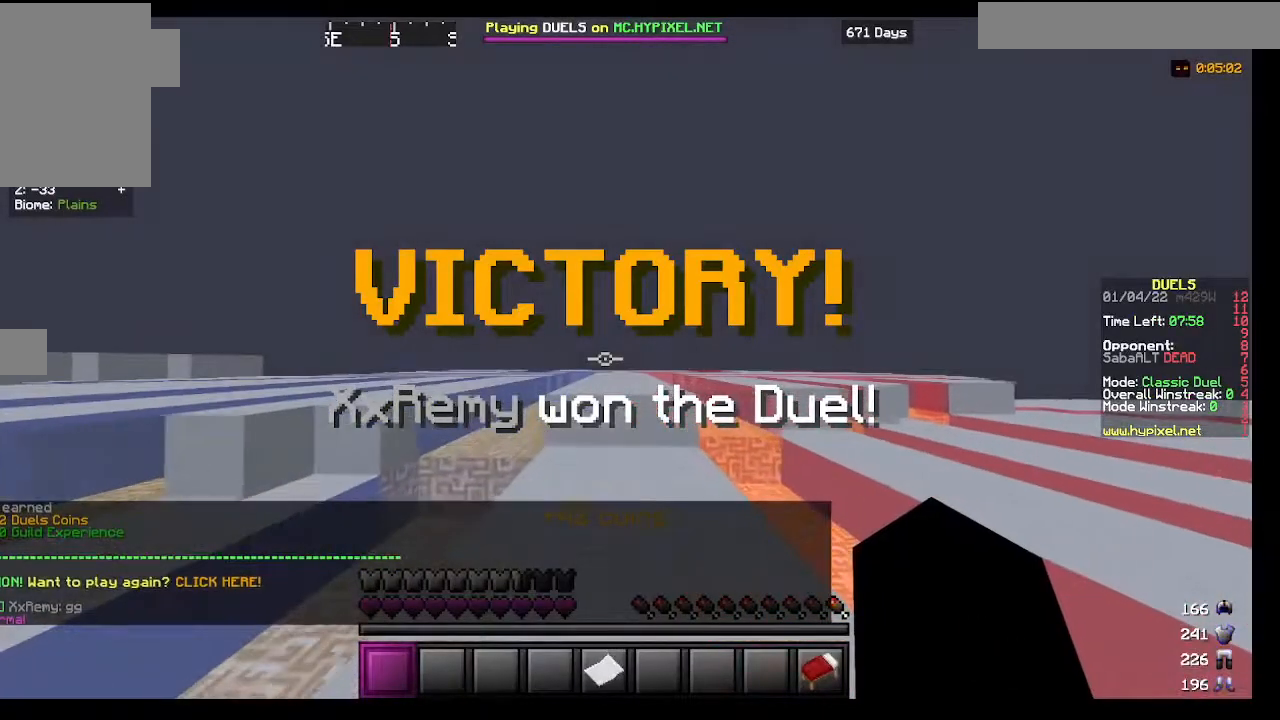
{"keys": ["w"], "mouse": [], "events": []}
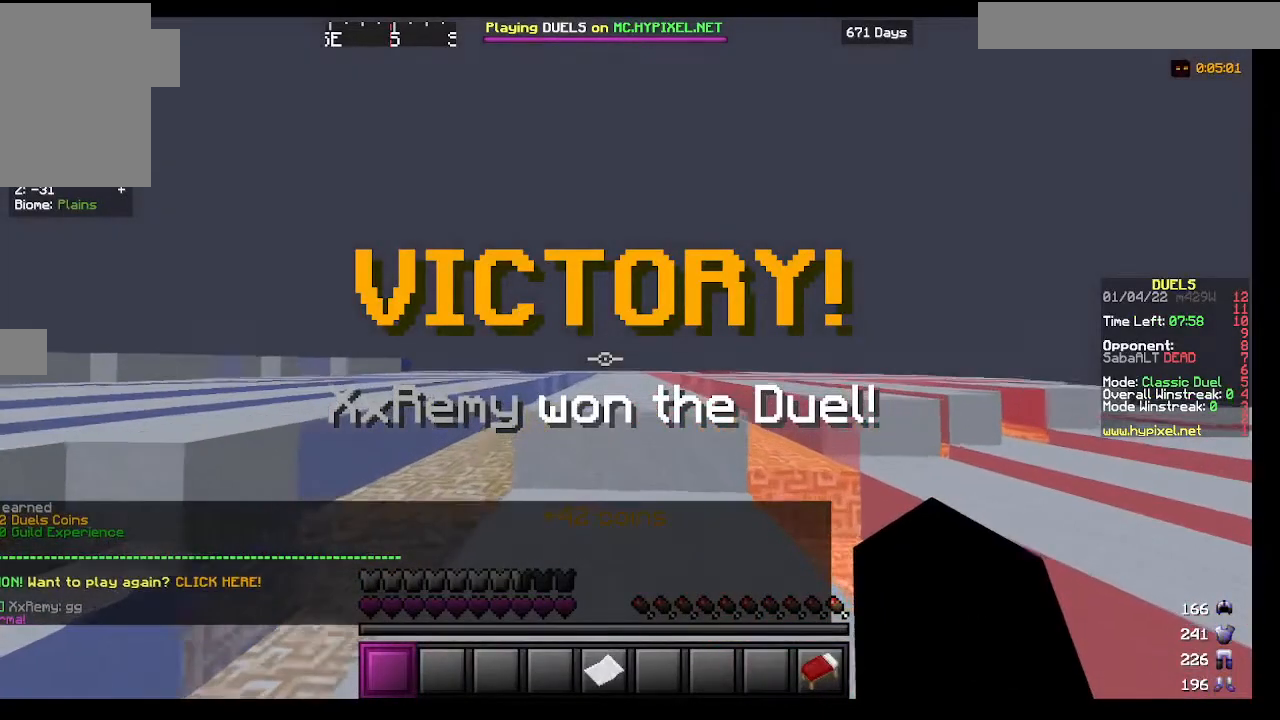
{"keys": ["w"], "mouse": [], "events": []}
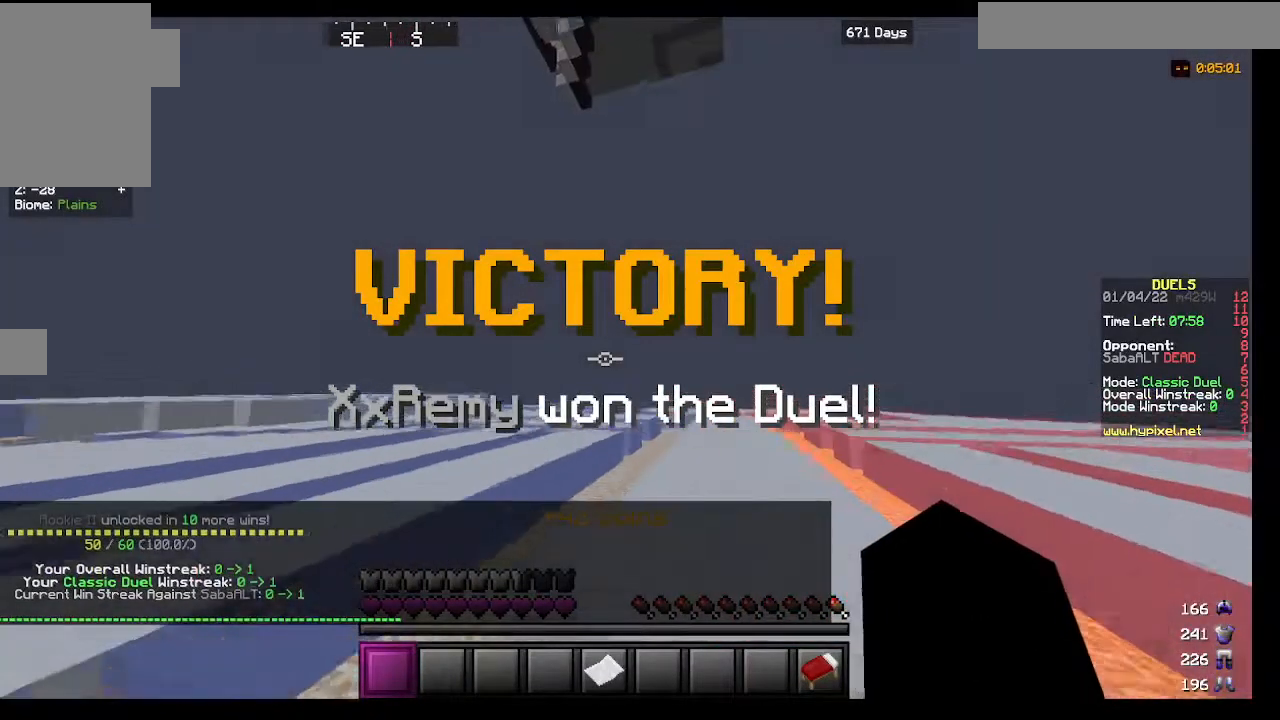
{"keys": [], "mouse": [], "events": [[283, "w", "up"]]}